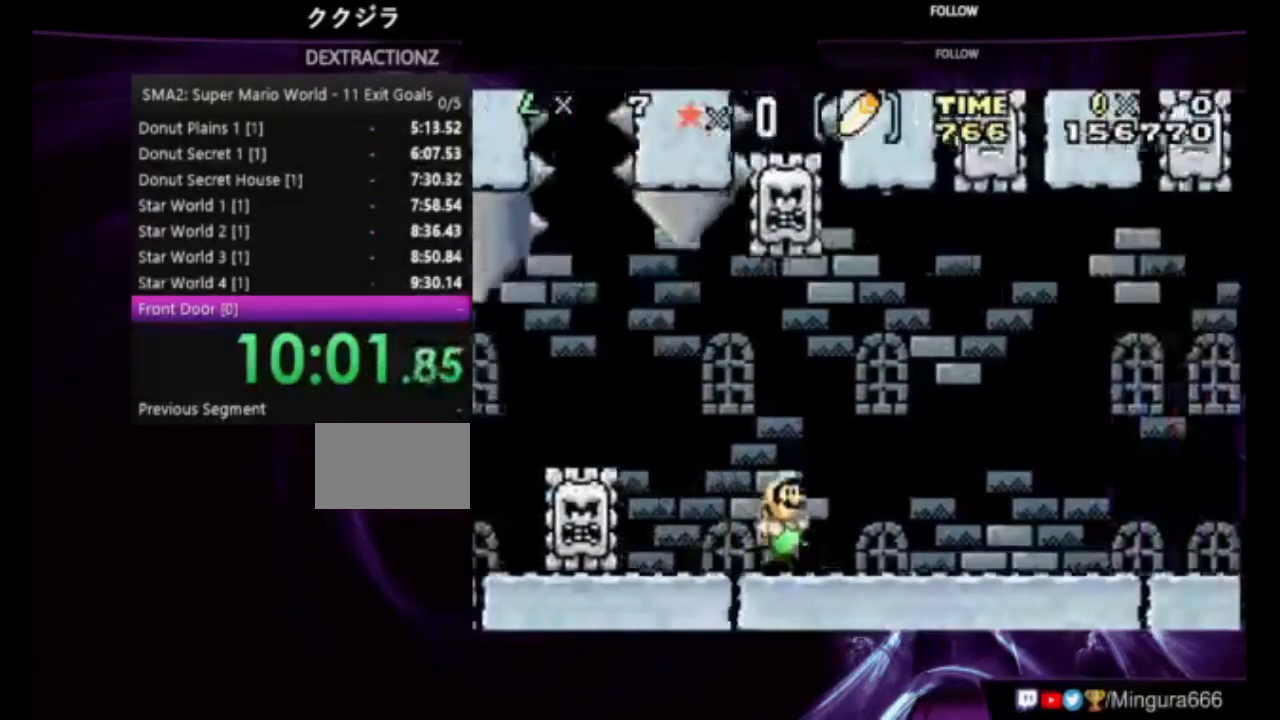
Gameplay with a controller (Nintendo layout); each line is a JSON object with the inputs held at the frame after it. "events" lists button and stick changes between this image and that frame as [ms after this image, input, new state], when the widget could be followed in between. Not read: L3 R3.
{"buttons": ["B", "DPAD_RIGHT"], "events": []}
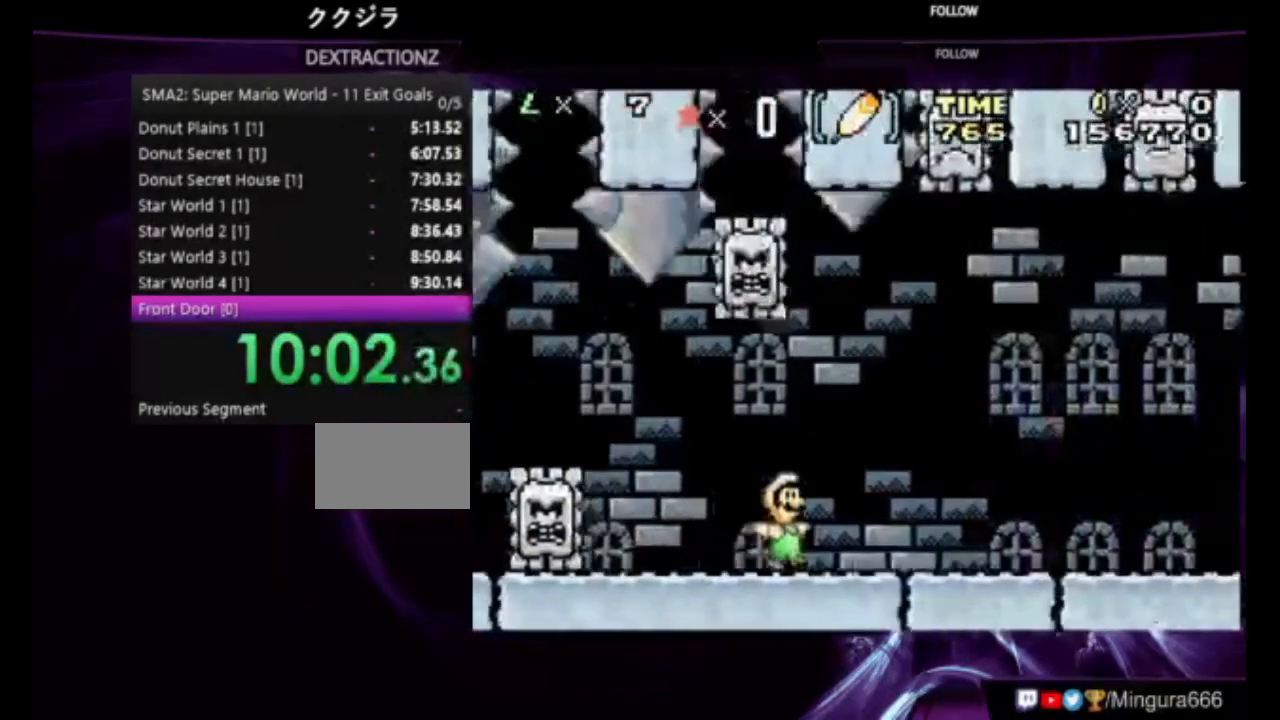
{"buttons": ["B", "DPAD_RIGHT"], "events": []}
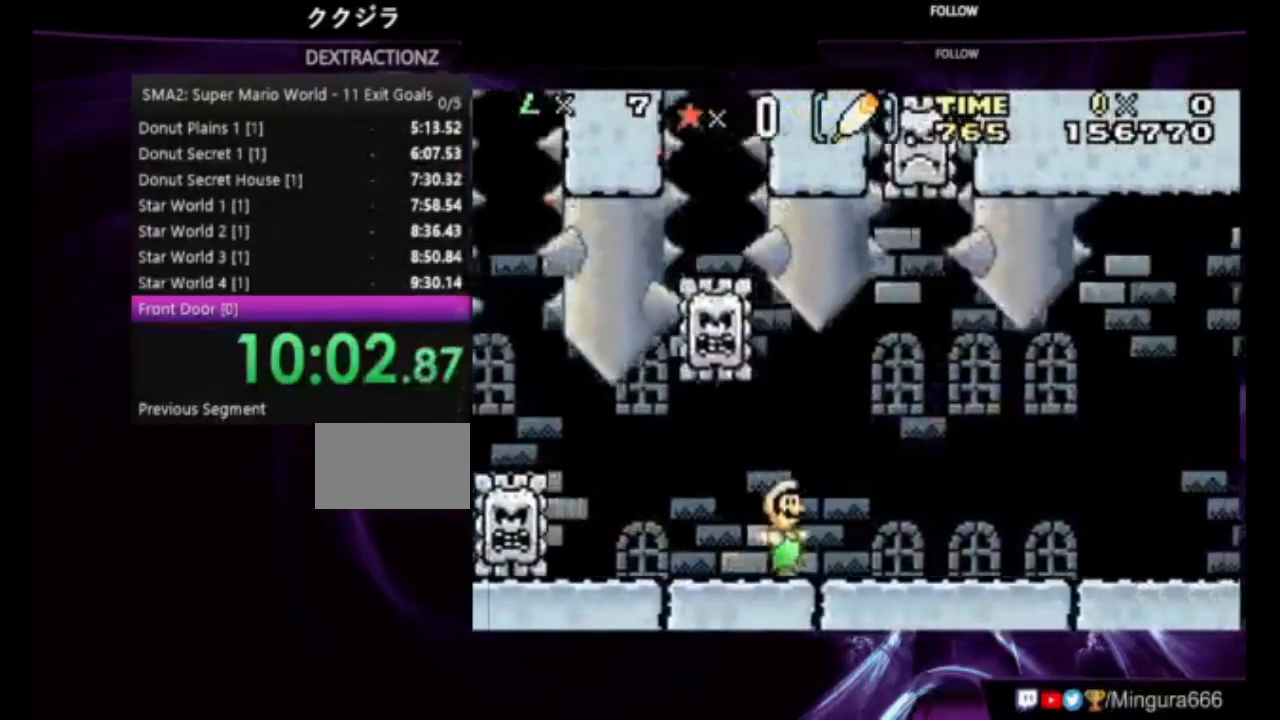
{"buttons": ["B", "DPAD_RIGHT"], "events": []}
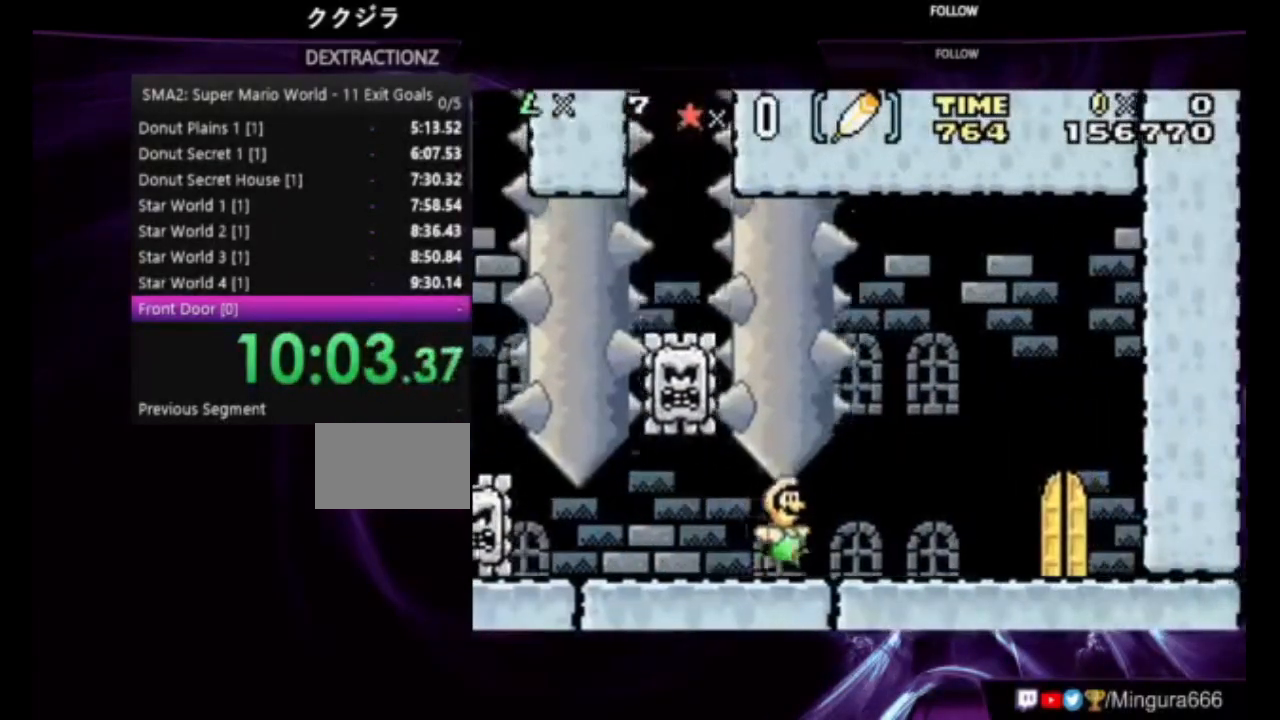
{"buttons": ["B", "DPAD_UP"], "events": [[283, "DPAD_DOWN", "down"], [317, "DPAD_RIGHT", "up"], [483, "DPAD_DOWN", "up"], [483, "DPAD_UP", "down"]]}
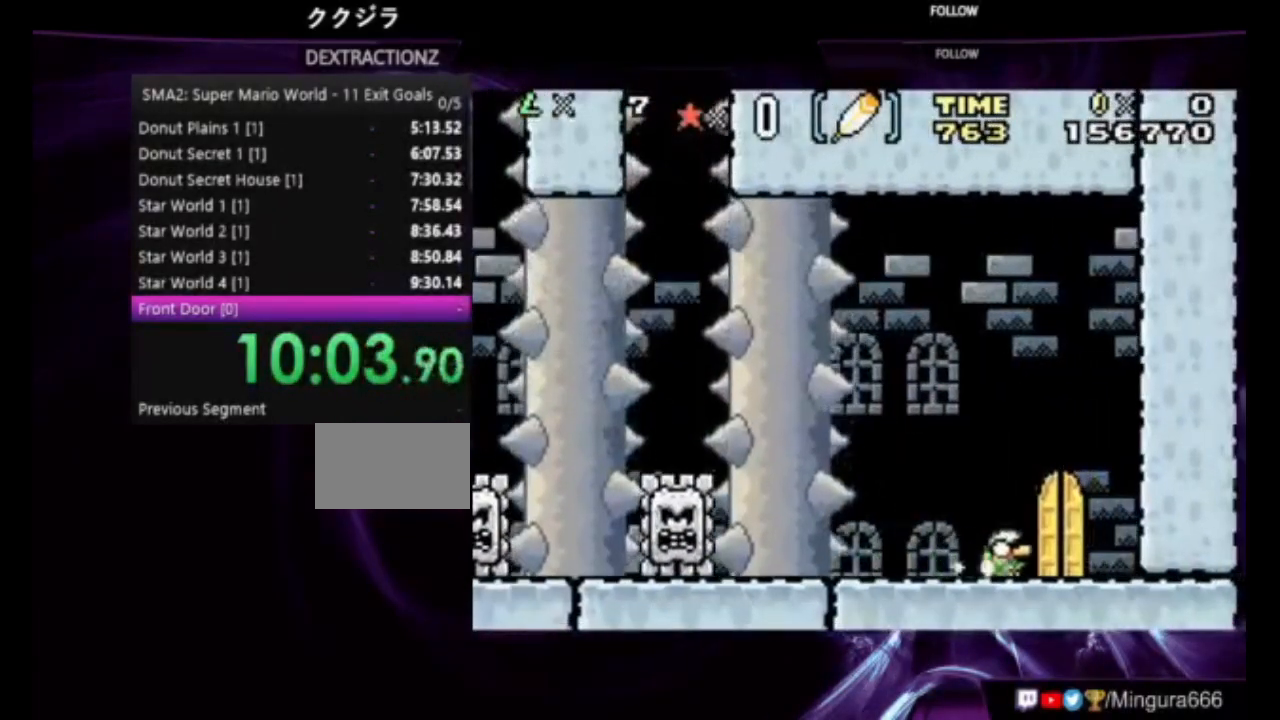
{"buttons": ["B", "DPAD_LEFT"], "events": [[150, "DPAD_UP", "up"], [483, "DPAD_LEFT", "down"]]}
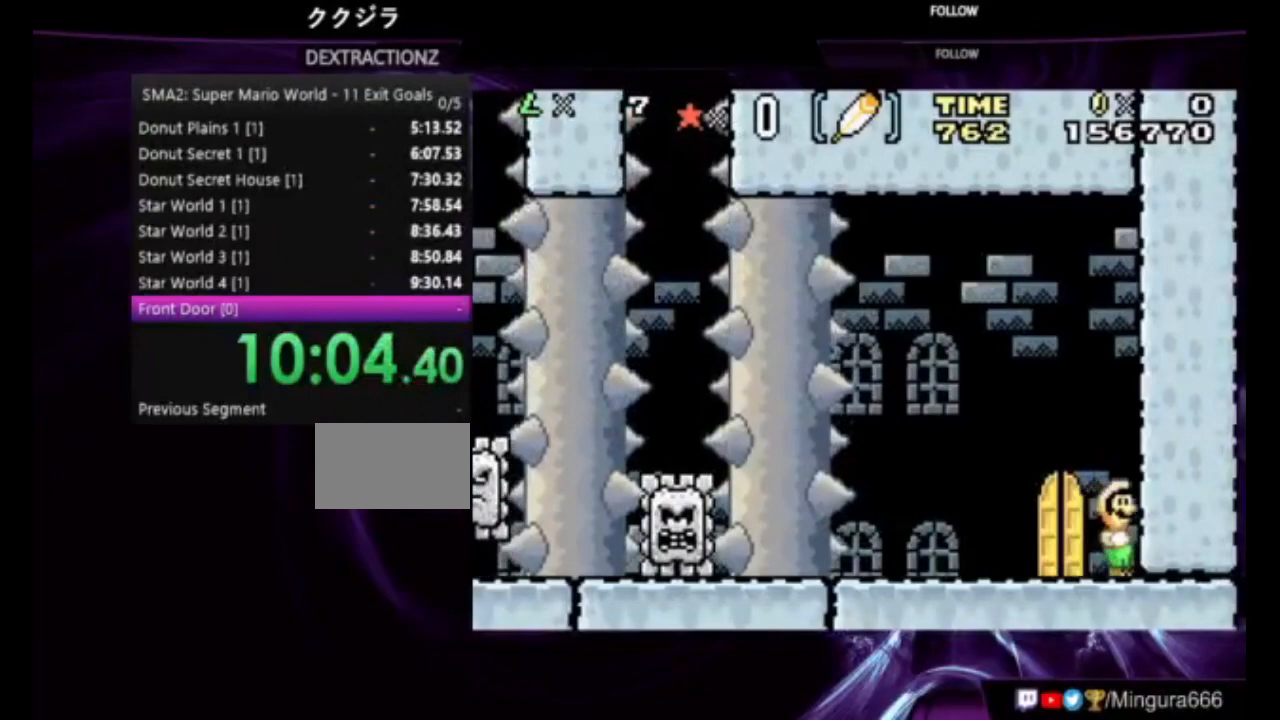
{"buttons": ["B", "DPAD_UP"], "events": [[183, "DPAD_LEFT", "up"], [317, "DPAD_UP", "down"], [417, "DPAD_UP", "up"], [483, "DPAD_UP", "down"]]}
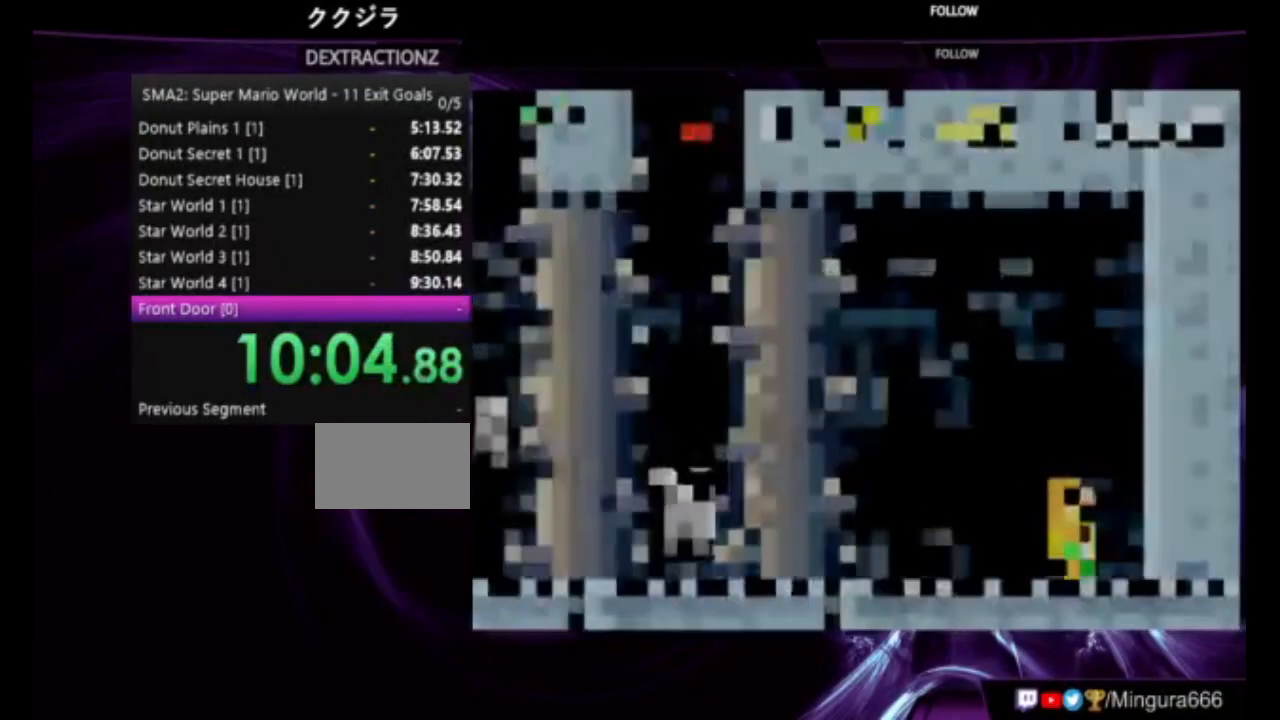
{"buttons": ["B", "DPAD_RIGHT"], "events": [[83, "DPAD_UP", "up"], [183, "DPAD_RIGHT", "down"]]}
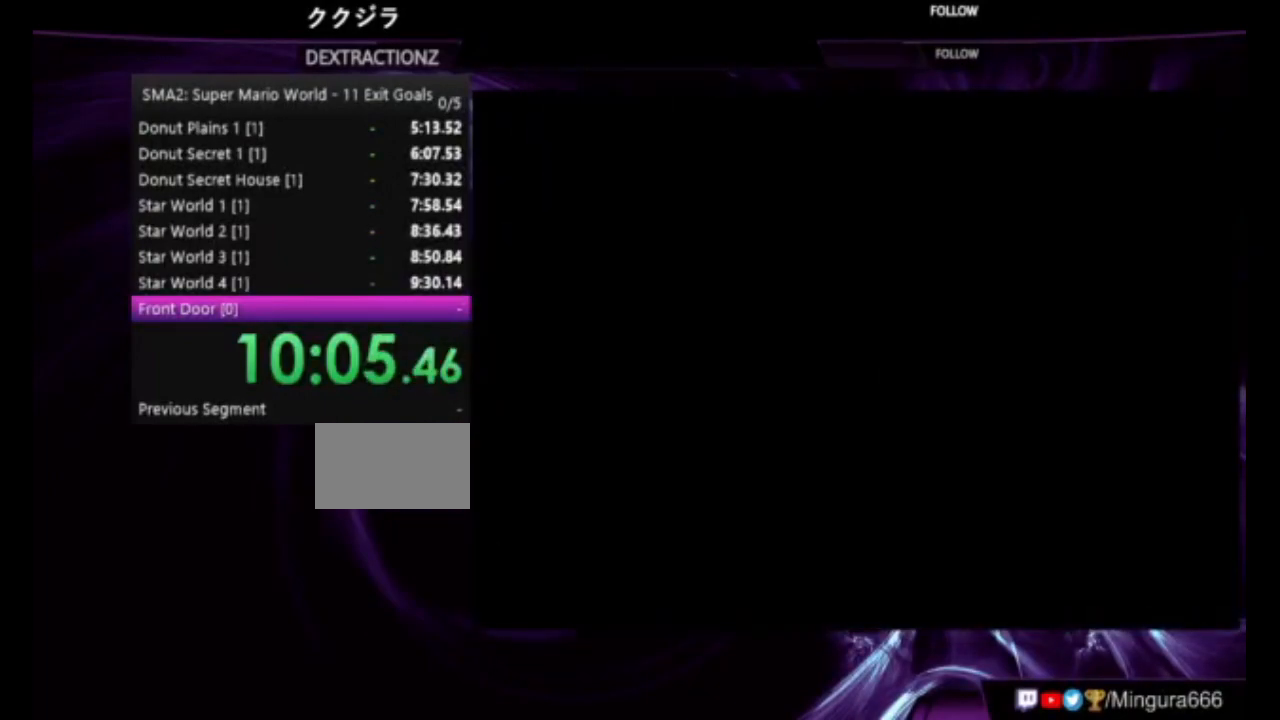
{"buttons": ["B", "DPAD_RIGHT"], "events": []}
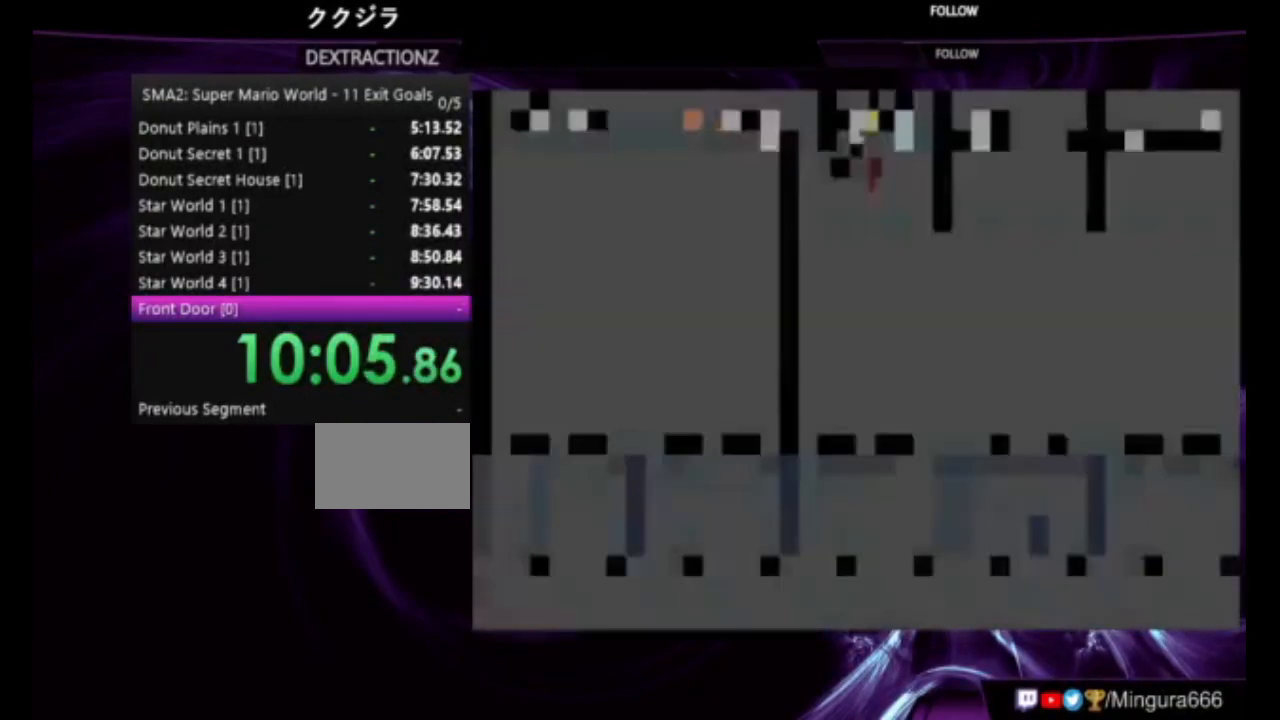
{"buttons": ["B", "DPAD_RIGHT"], "events": []}
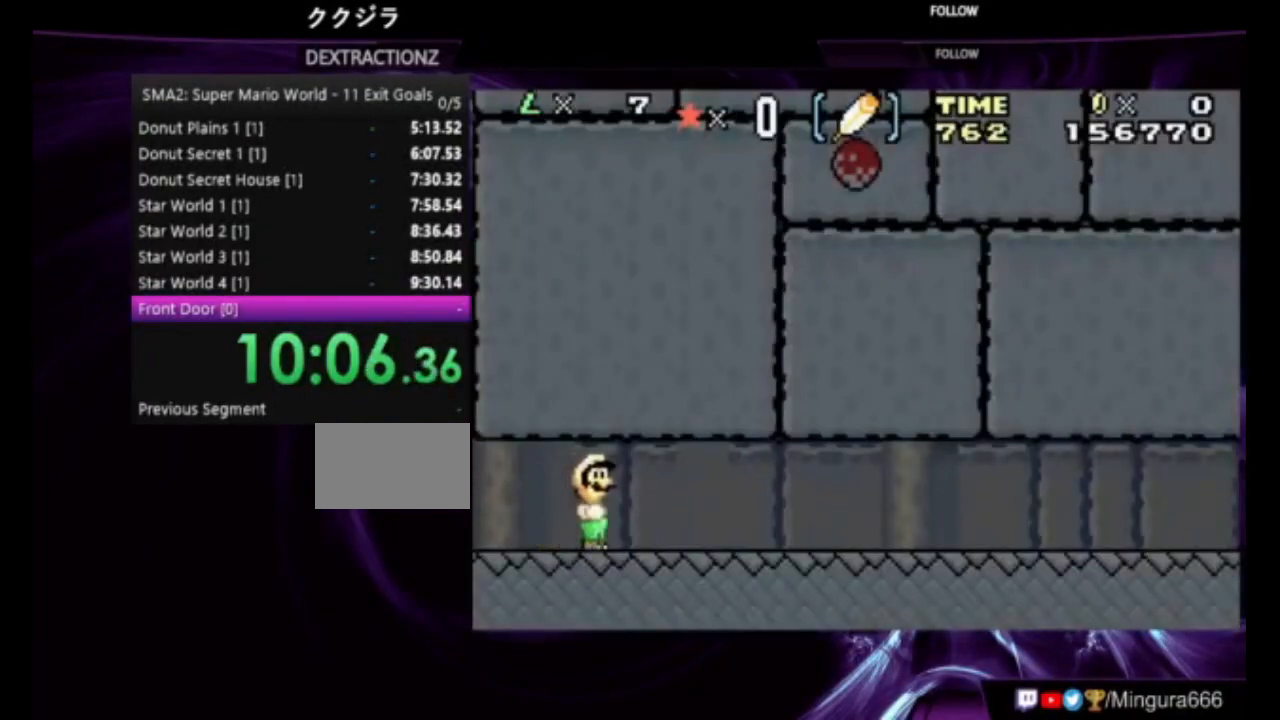
{"buttons": ["B", "DPAD_RIGHT"], "events": []}
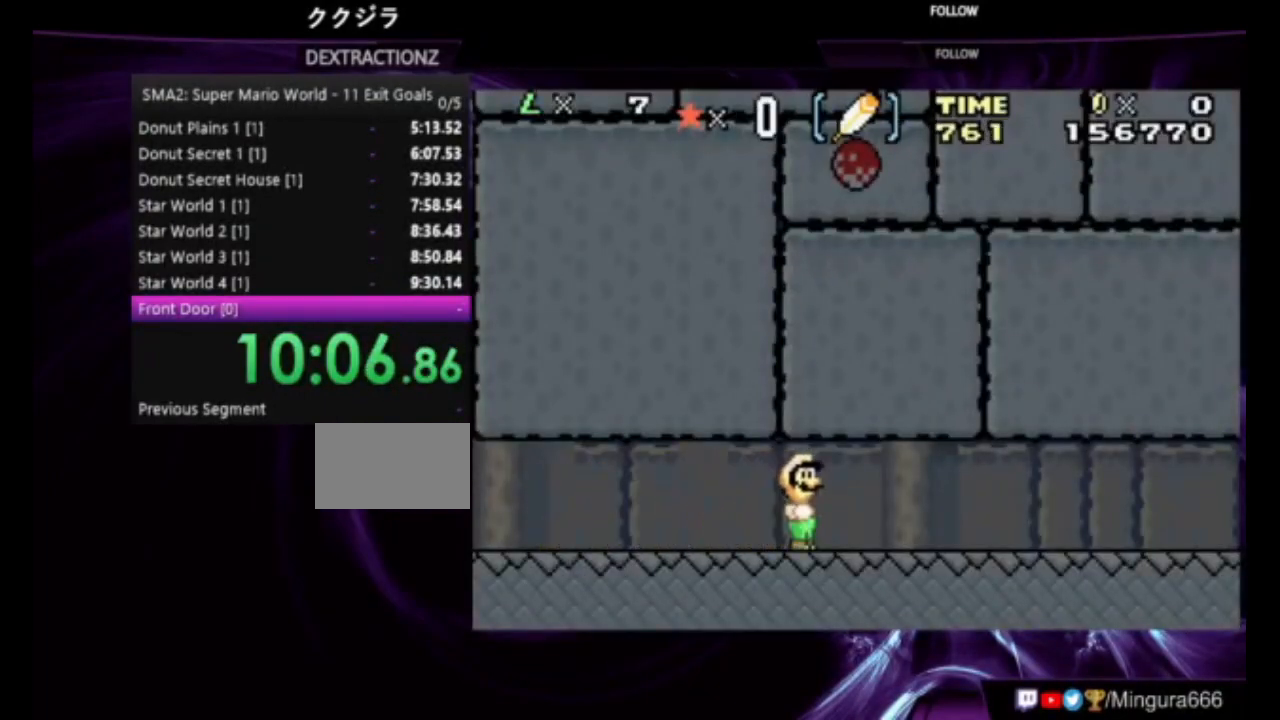
{"buttons": ["B", "DPAD_RIGHT"], "events": []}
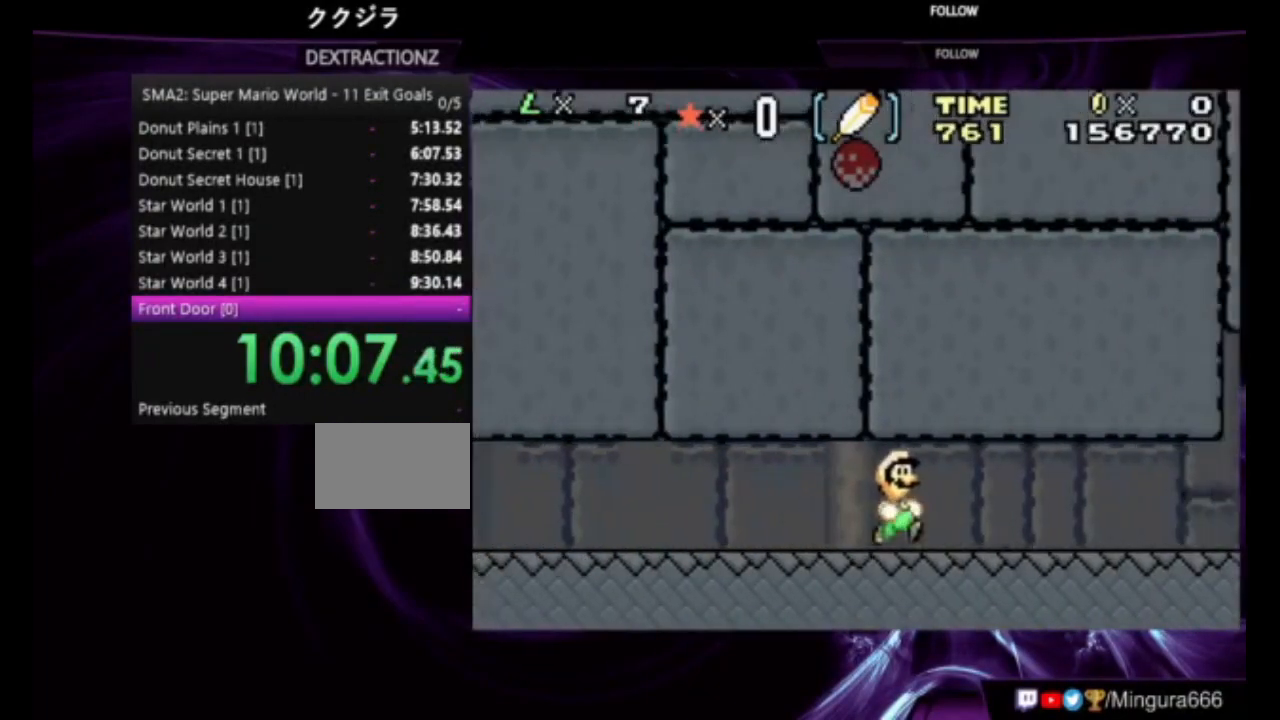
{"buttons": ["B", "DPAD_RIGHT"], "events": []}
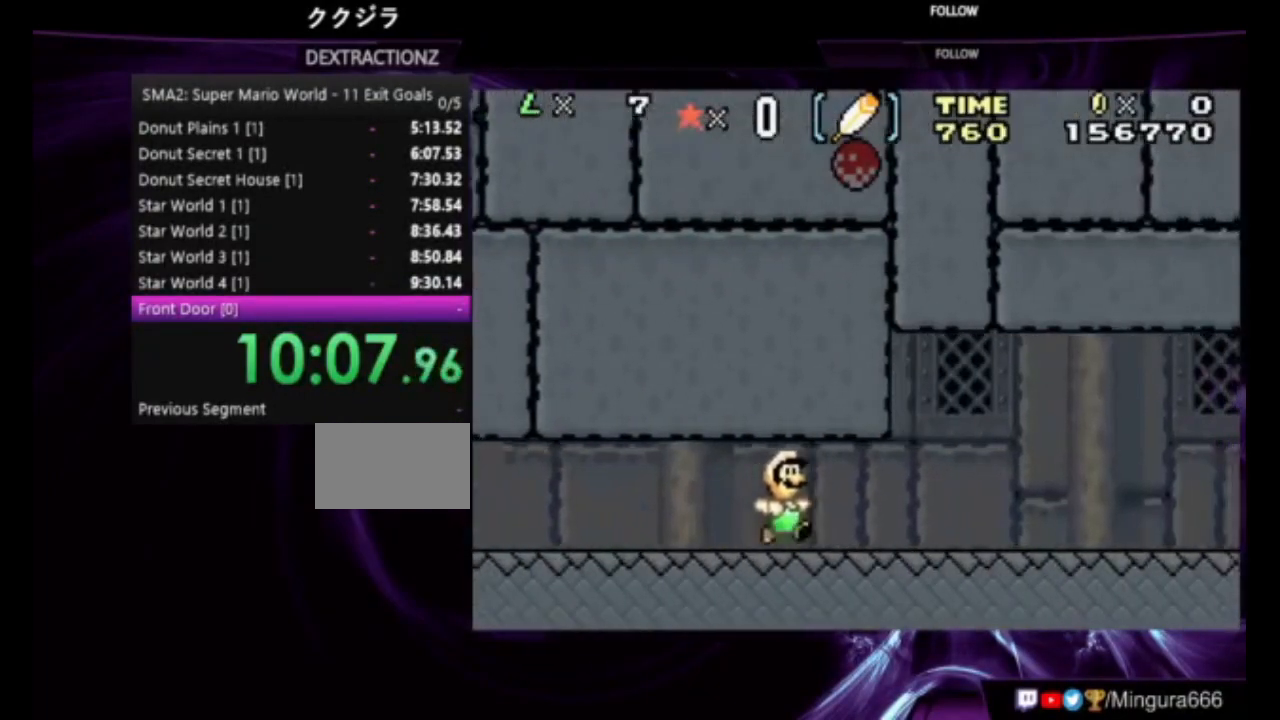
{"buttons": ["B", "DPAD_RIGHT"], "events": []}
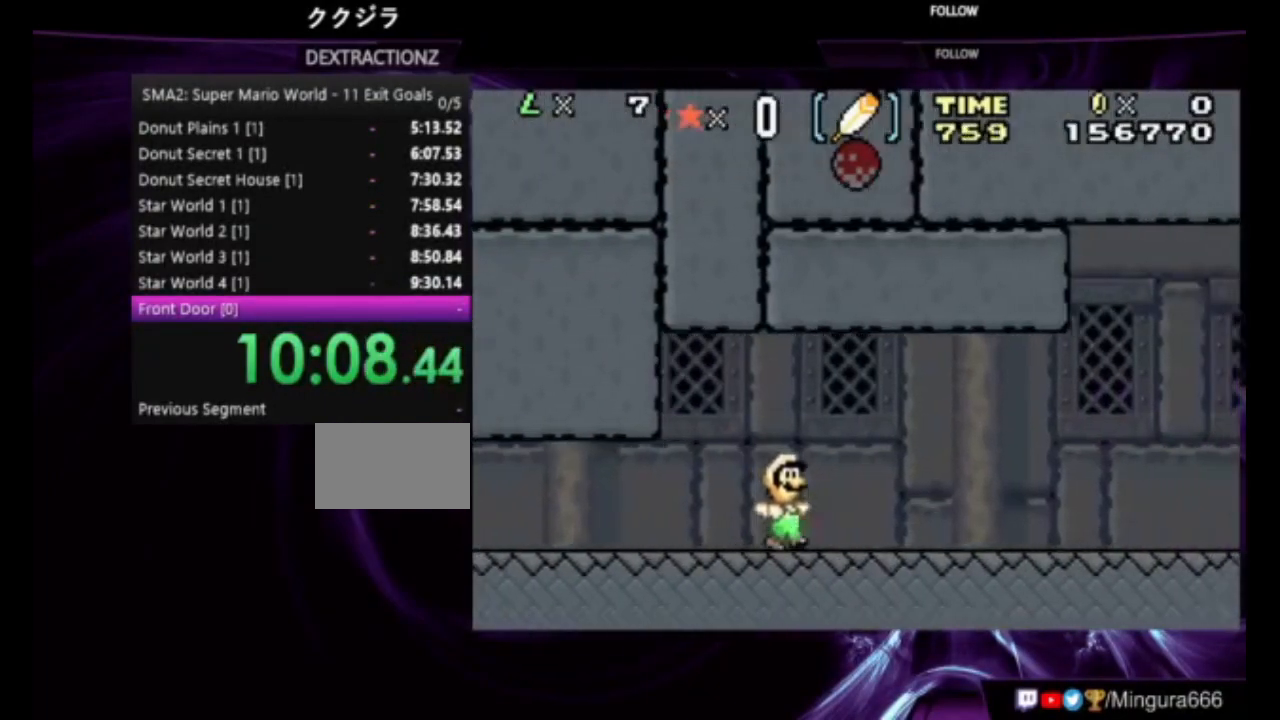
{"buttons": ["B", "DPAD_RIGHT"], "events": []}
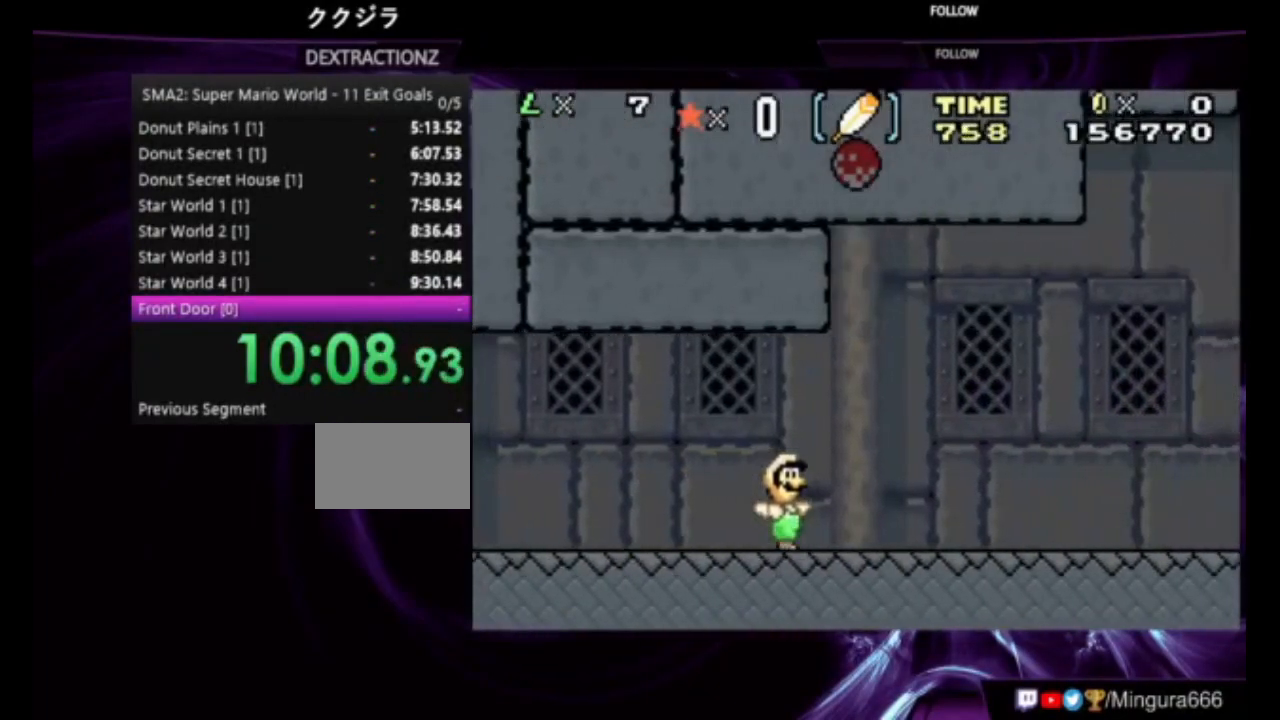
{"buttons": ["A", "B", "DPAD_RIGHT"], "events": [[350, "A", "down"]]}
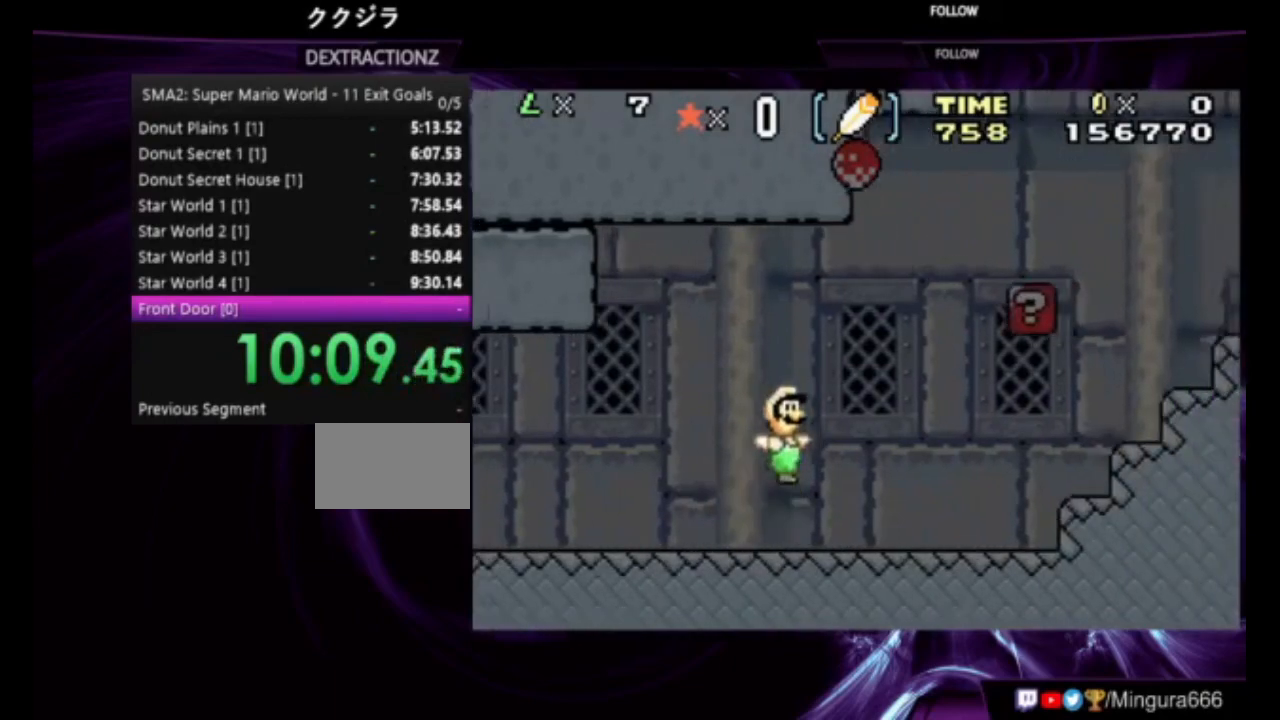
{"buttons": ["A", "B", "DPAD_RIGHT"], "events": []}
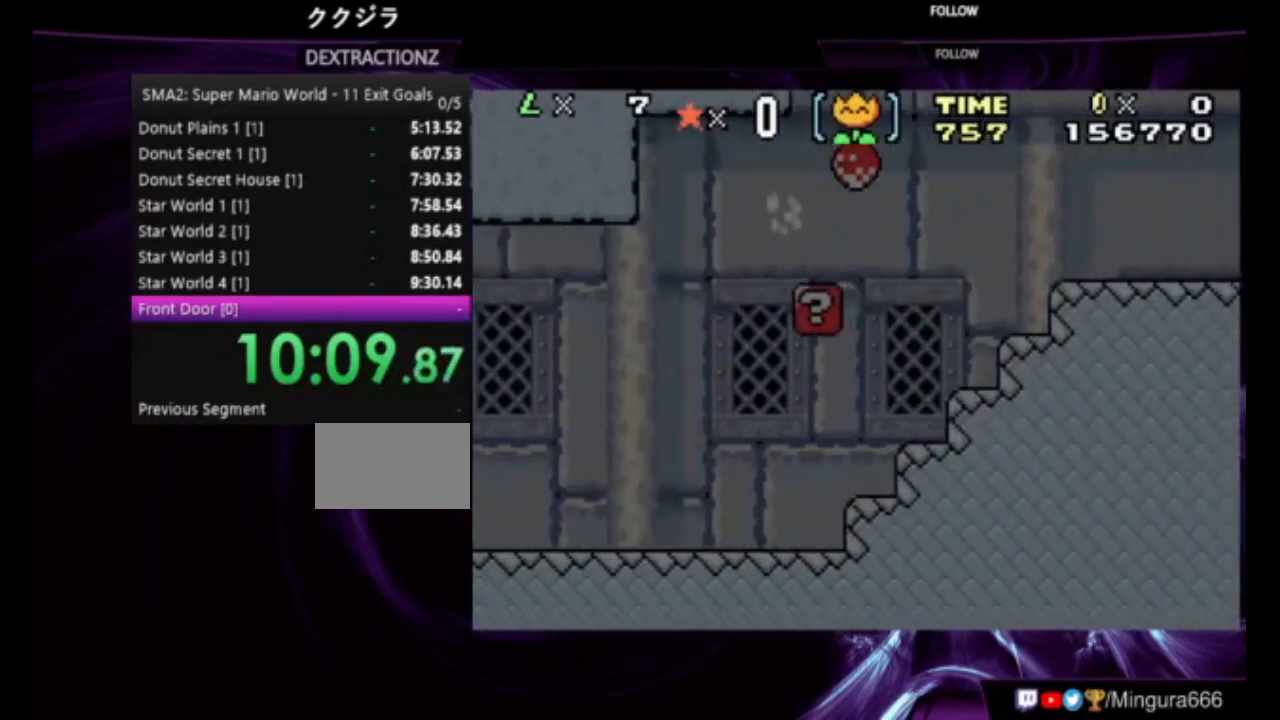
{"buttons": ["A", "B", "DPAD_RIGHT"], "events": []}
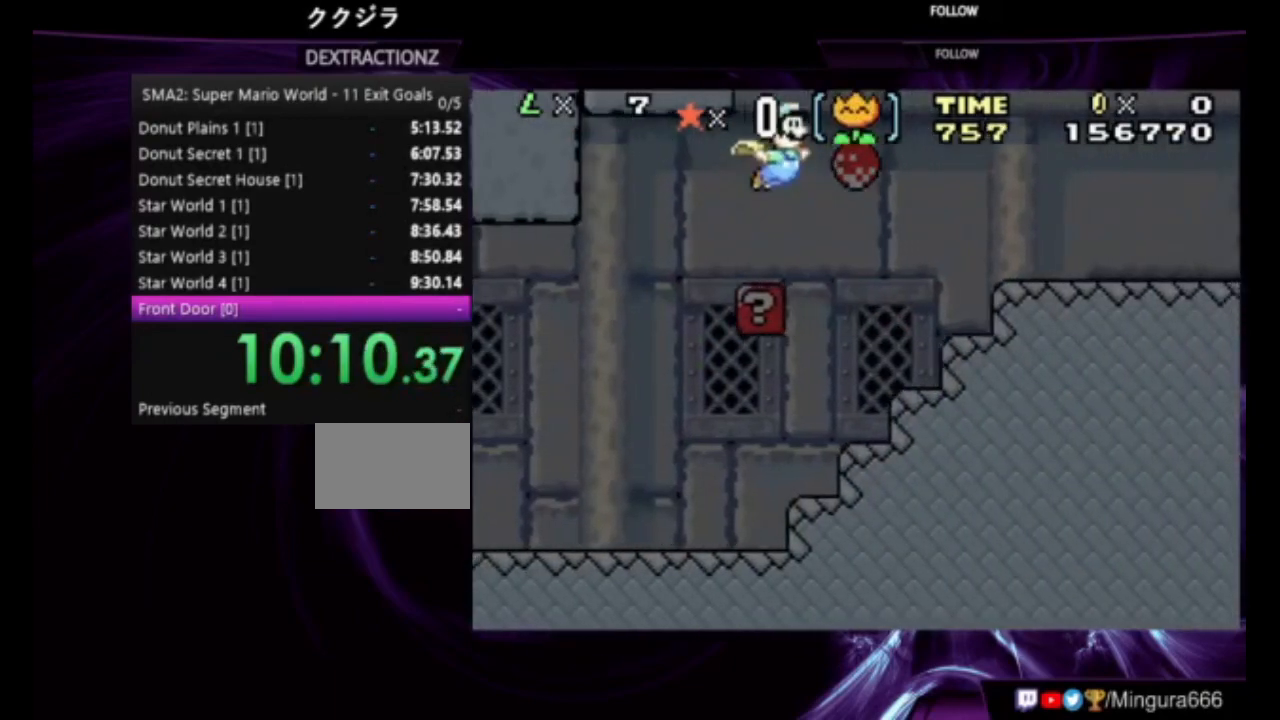
{"buttons": ["B", "DPAD_RIGHT"], "events": [[483, "A", "up"]]}
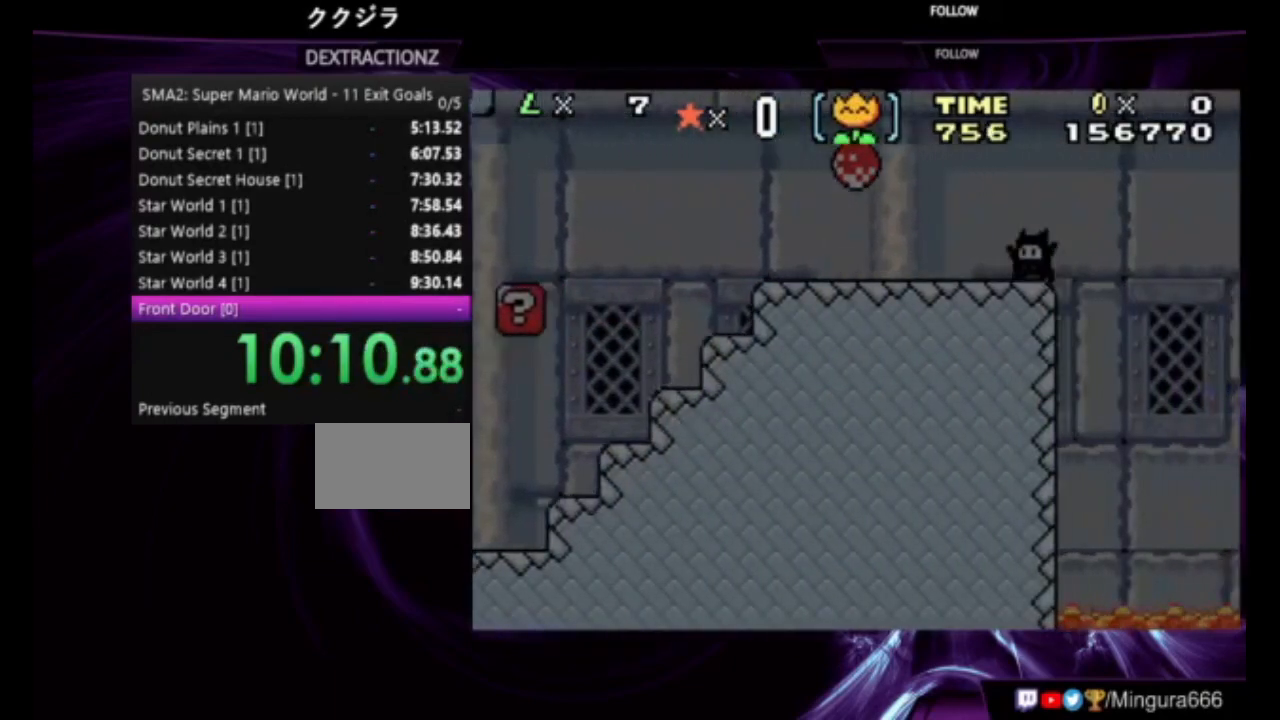
{"buttons": ["B"], "events": [[50, "DPAD_RIGHT", "up"]]}
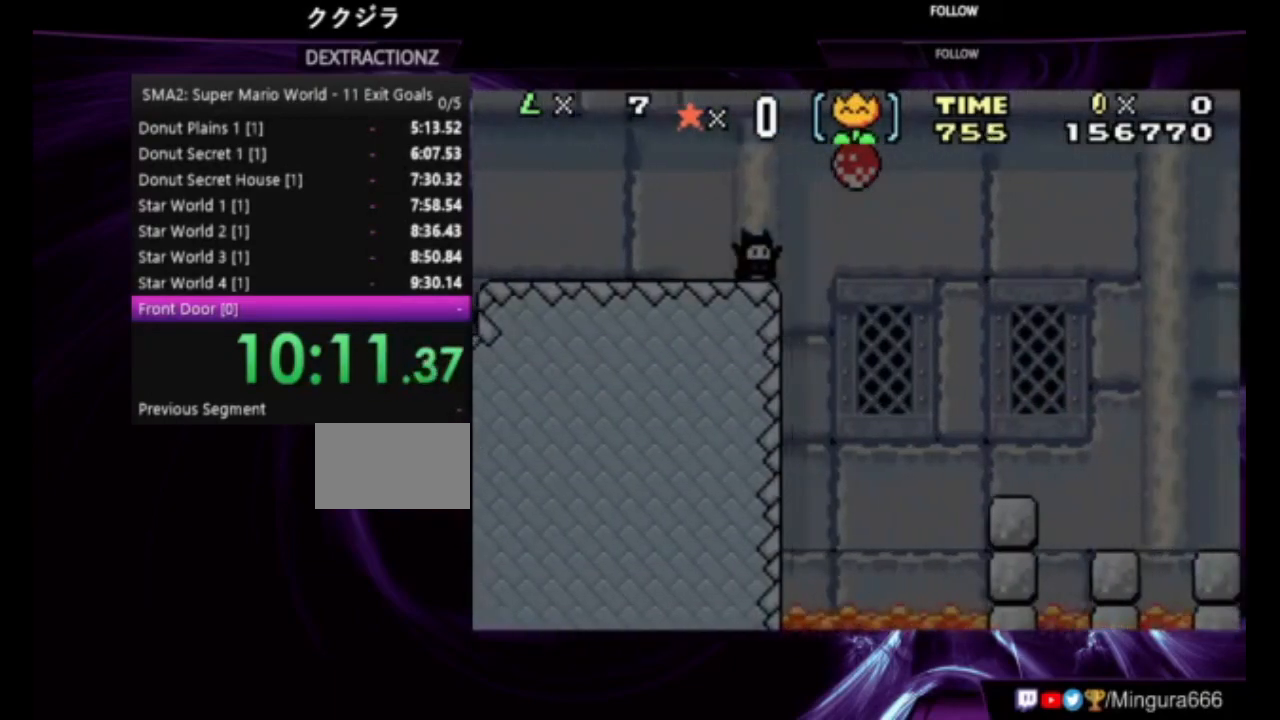
{"buttons": ["B"], "events": []}
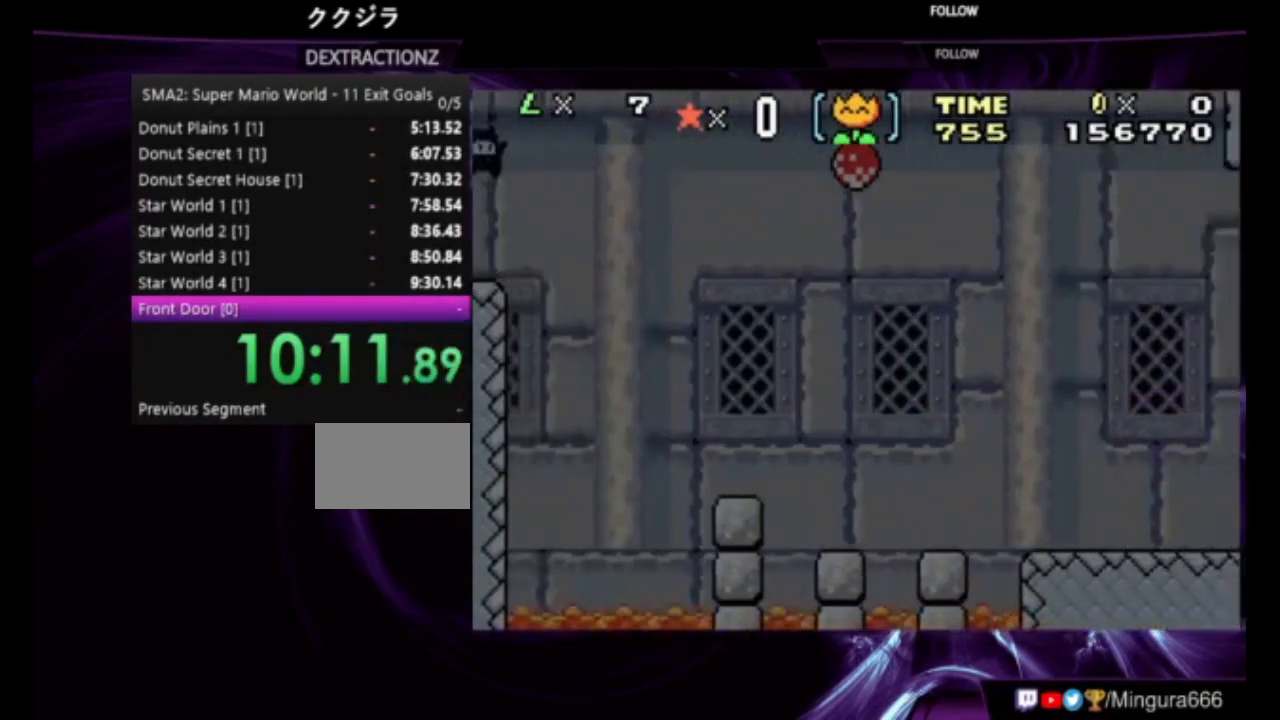
{"buttons": ["B"], "events": []}
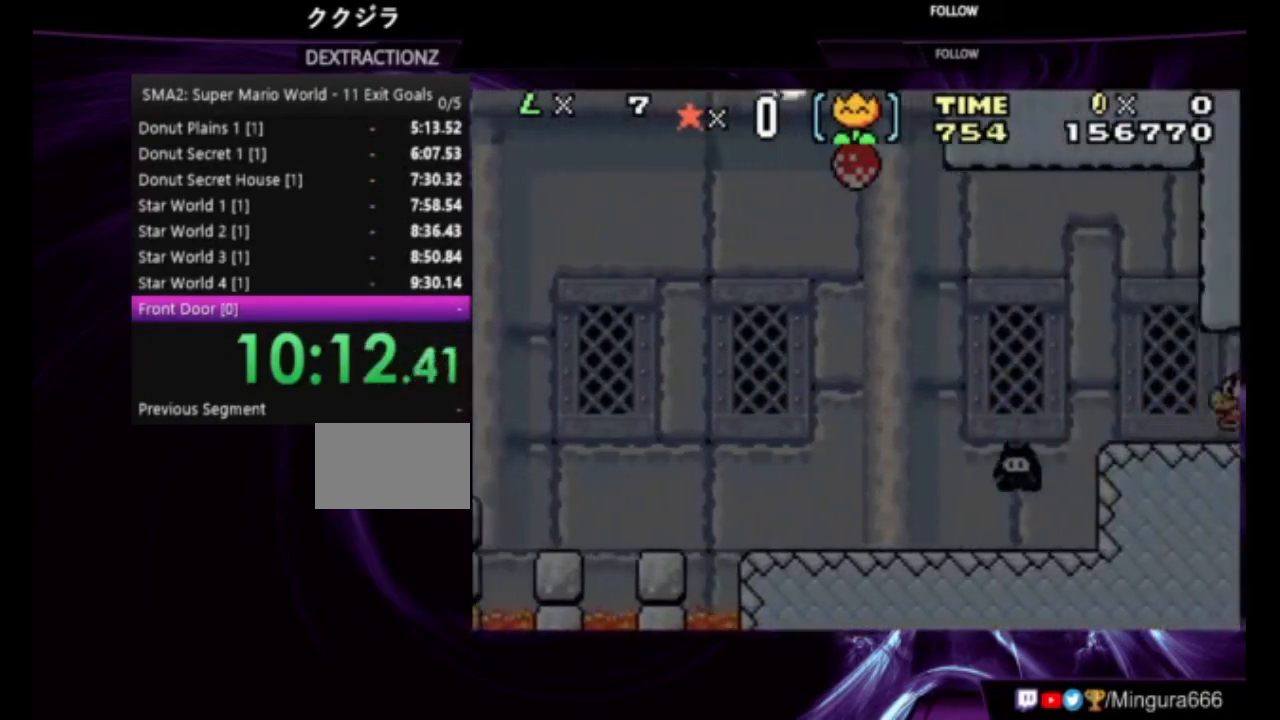
{"buttons": ["B", "DPAD_LEFT"], "events": [[50, "DPAD_RIGHT", "down"], [383, "DPAD_RIGHT", "up"], [483, "DPAD_LEFT", "down"]]}
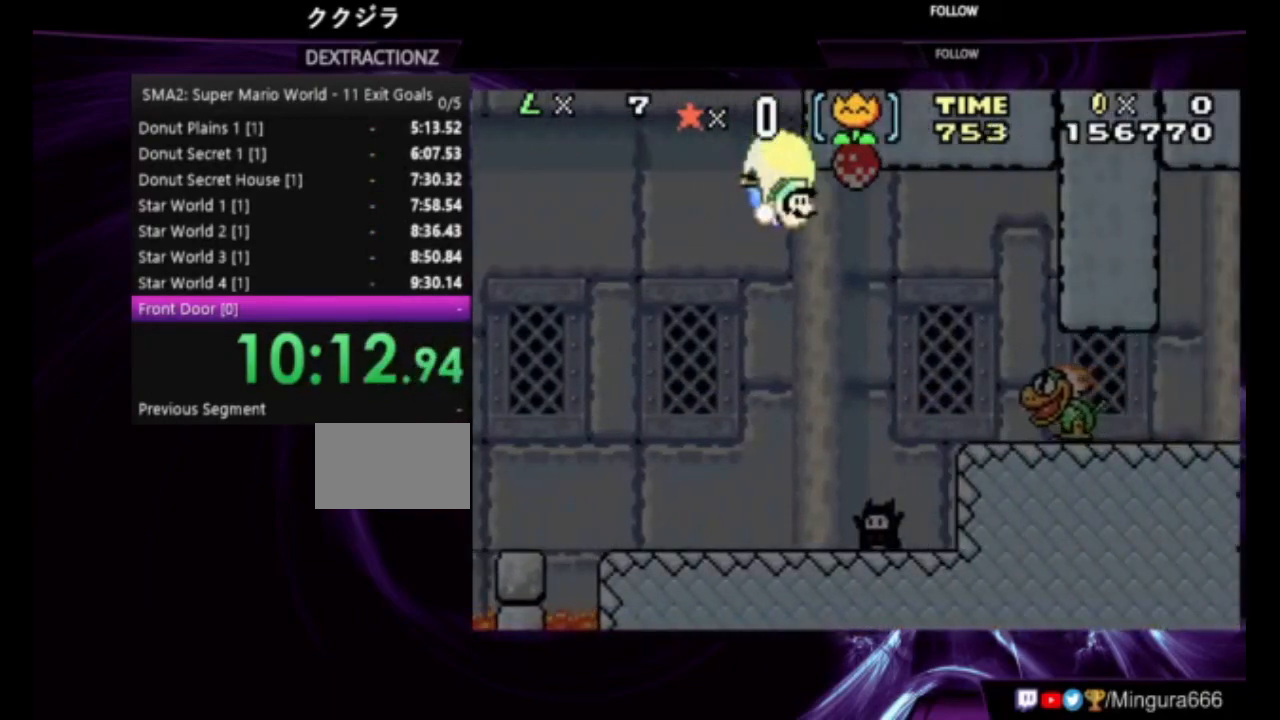
{"buttons": ["B", "DPAD_RIGHT"], "events": [[350, "DPAD_LEFT", "up"], [350, "DPAD_RIGHT", "down"]]}
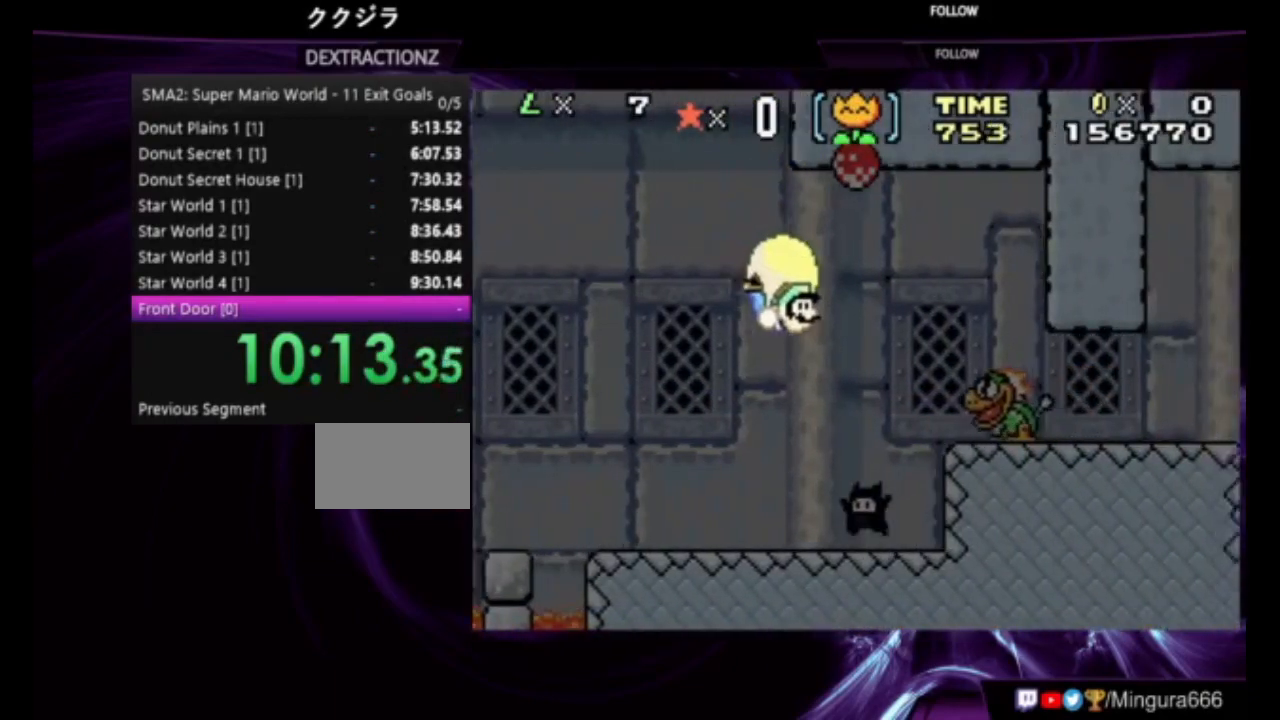
{"buttons": ["B", "DPAD_RIGHT"], "events": []}
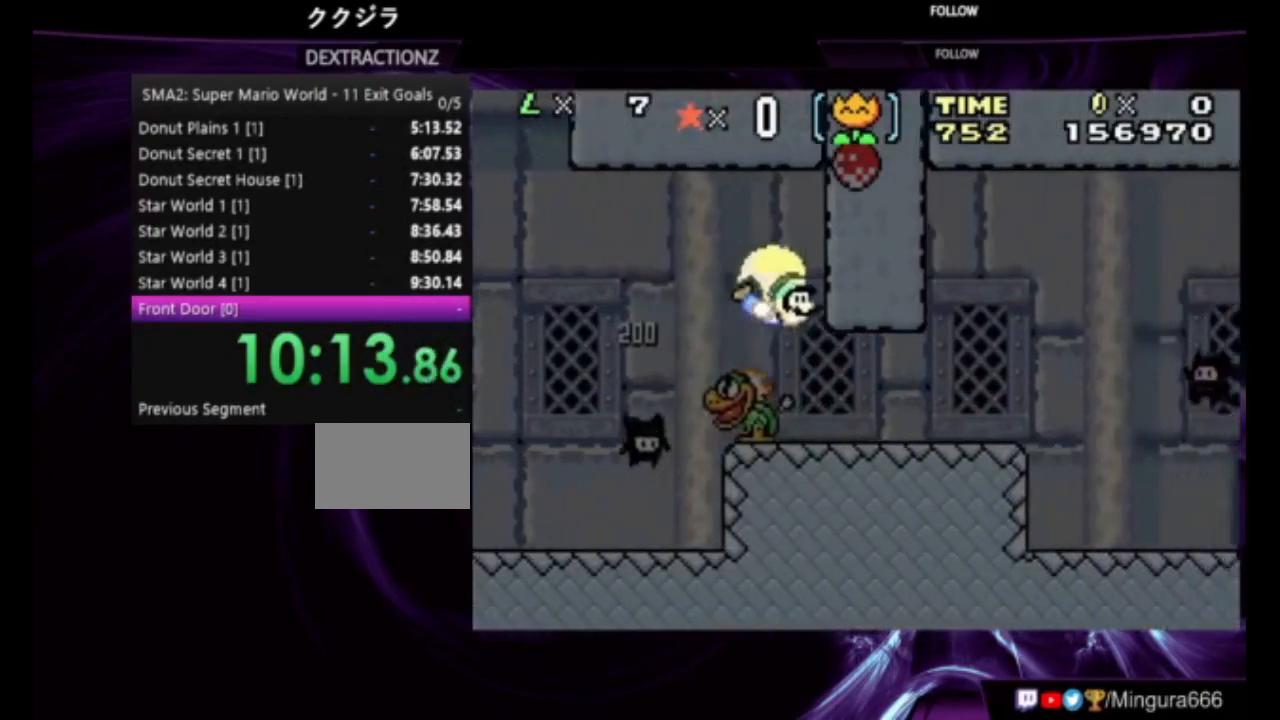
{"buttons": ["B", "DPAD_RIGHT"], "events": []}
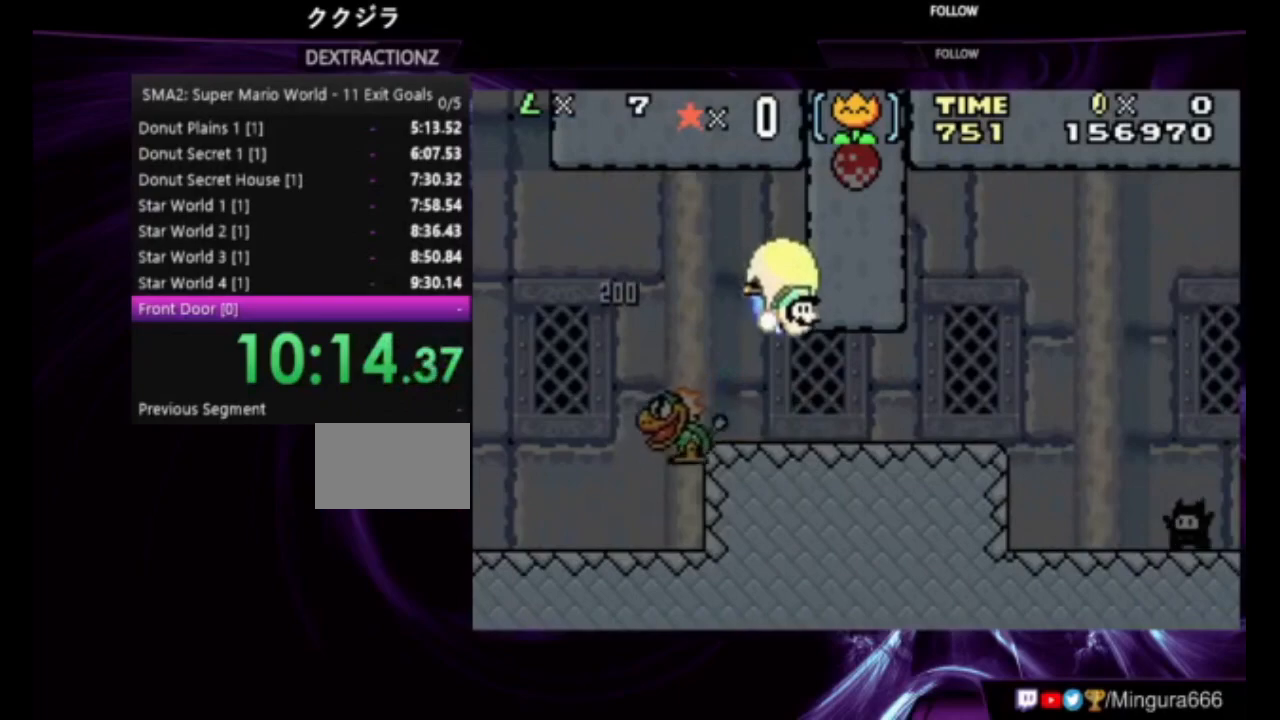
{"buttons": ["B", "DPAD_RIGHT"], "events": []}
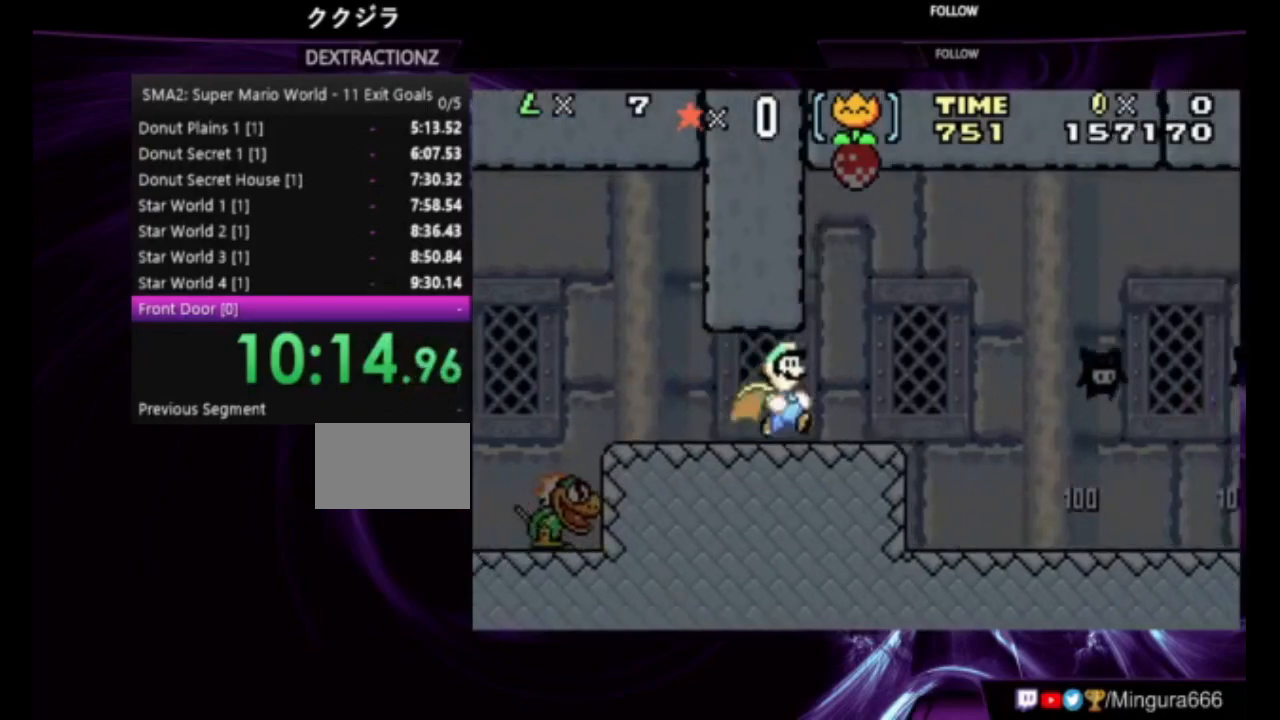
{"buttons": ["A", "B", "DPAD_RIGHT"], "events": [[183, "A", "down"]]}
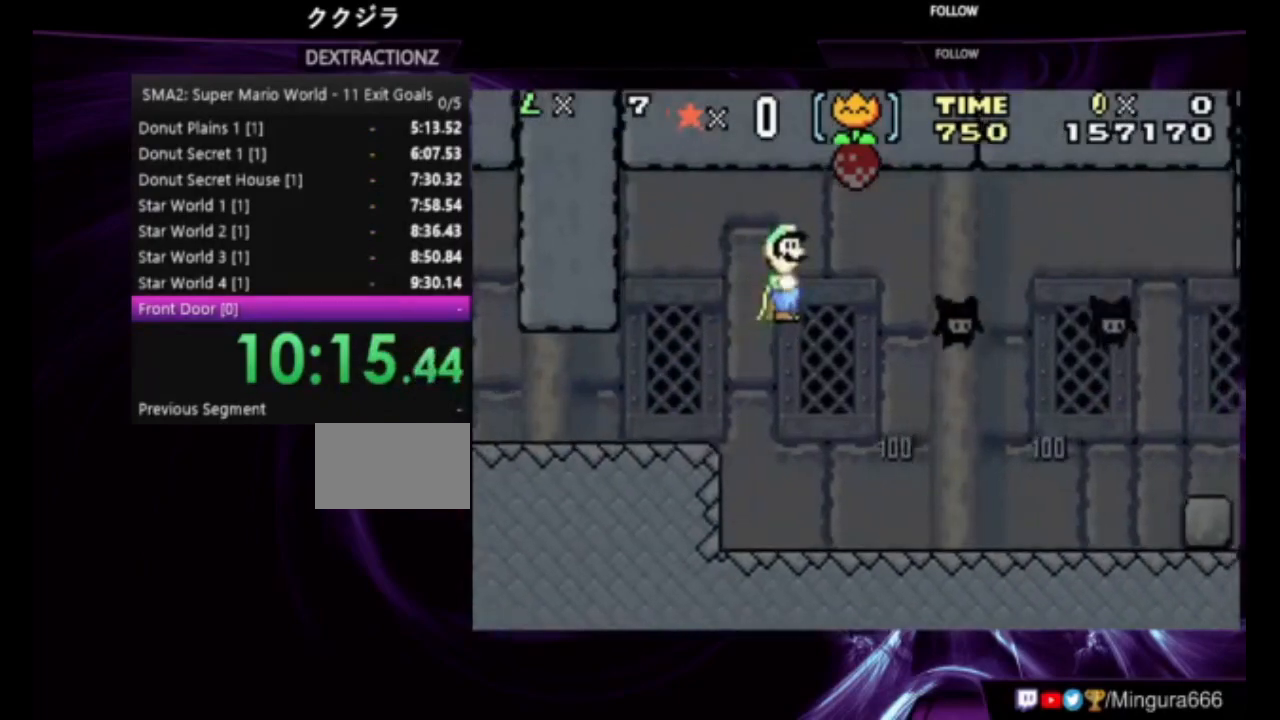
{"buttons": ["A", "B", "DPAD_RIGHT"], "events": []}
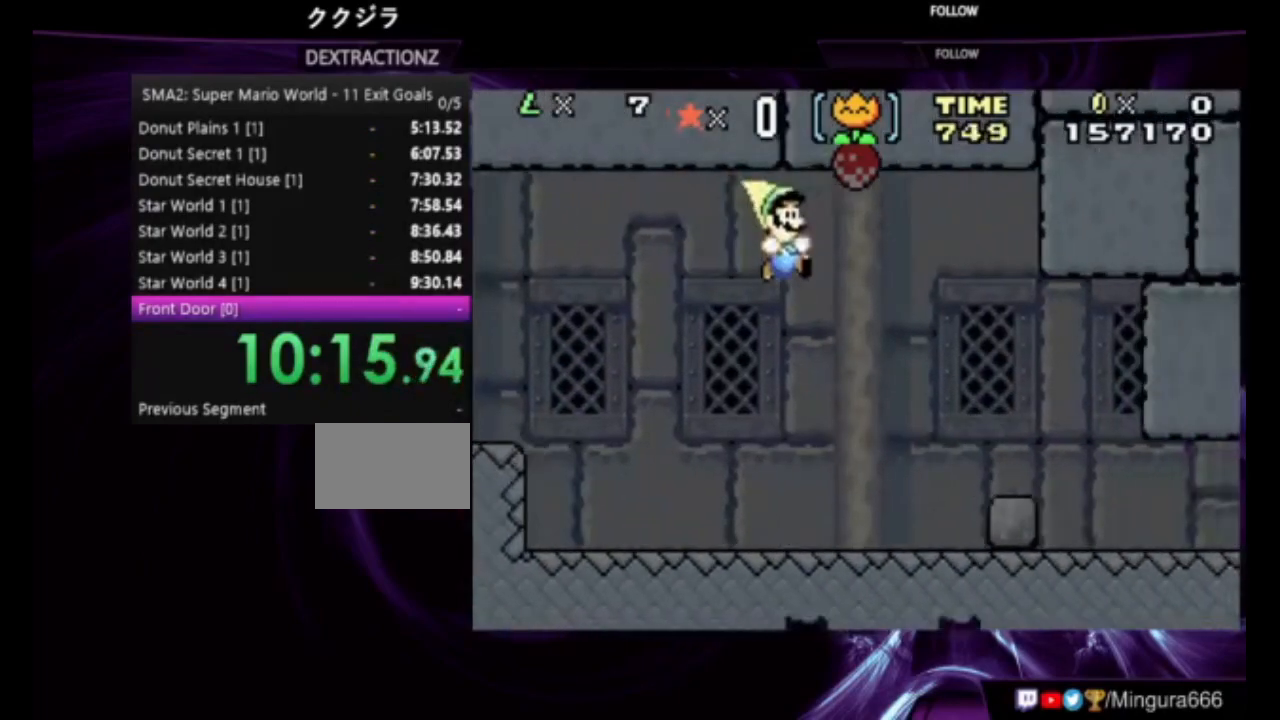
{"buttons": ["B", "DPAD_RIGHT"], "events": [[50, "A", "up"]]}
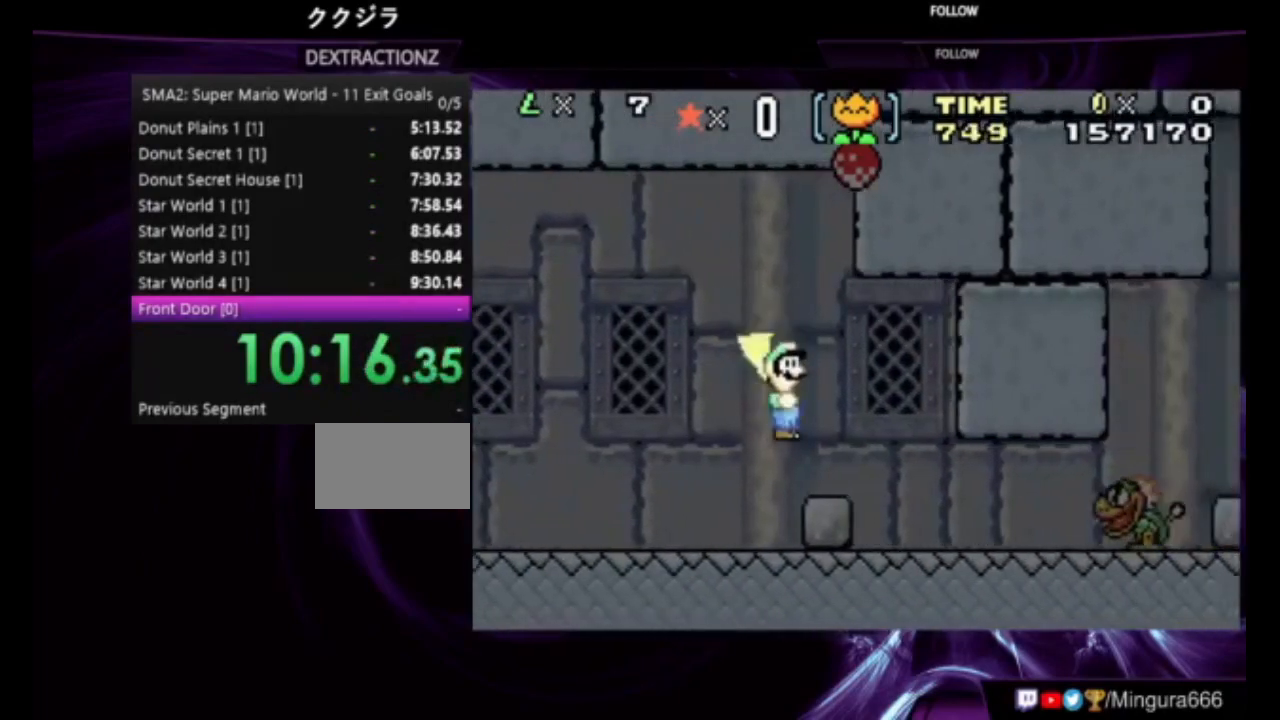
{"buttons": ["B", "DPAD_RIGHT"], "events": [[50, "DPAD_RIGHT", "up"], [317, "DPAD_RIGHT", "down"]]}
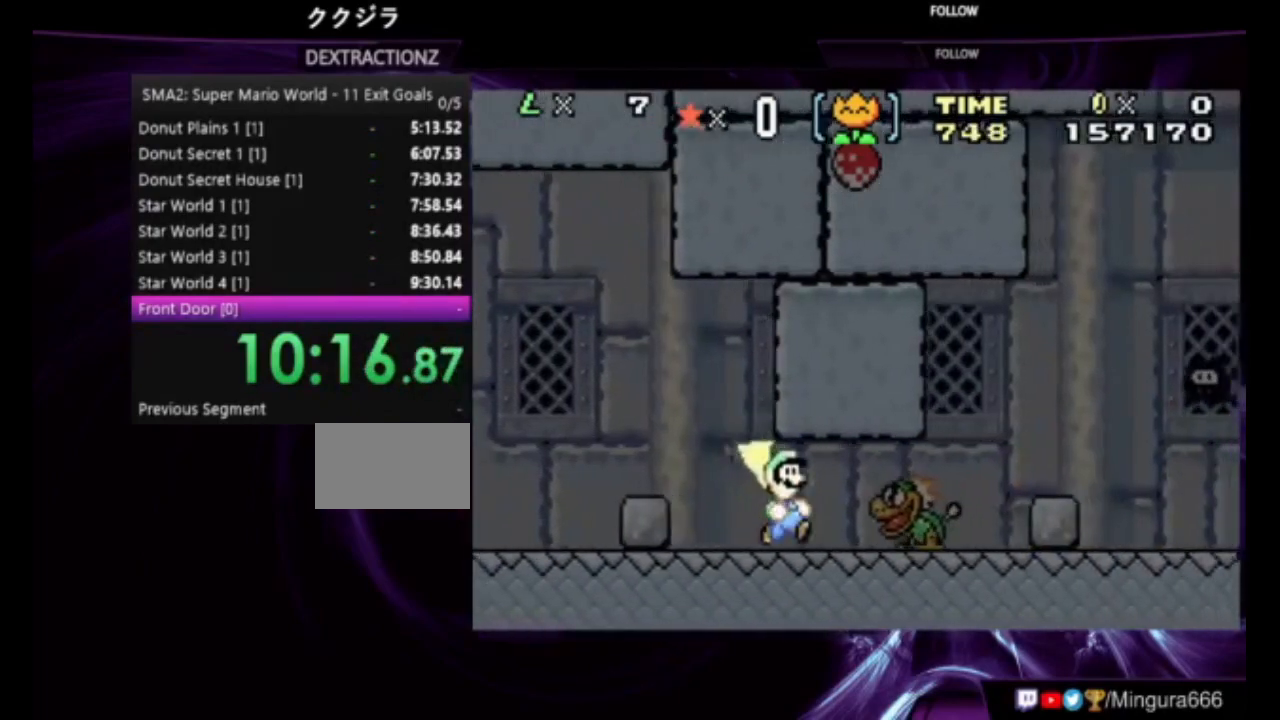
{"buttons": ["B", "DPAD_RIGHT"], "events": [[50, "R1", "down"], [150, "DPAD_RIGHT", "up"], [150, "R1", "up"], [250, "DPAD_LEFT", "down"], [383, "DPAD_LEFT", "up"], [483, "DPAD_RIGHT", "down"]]}